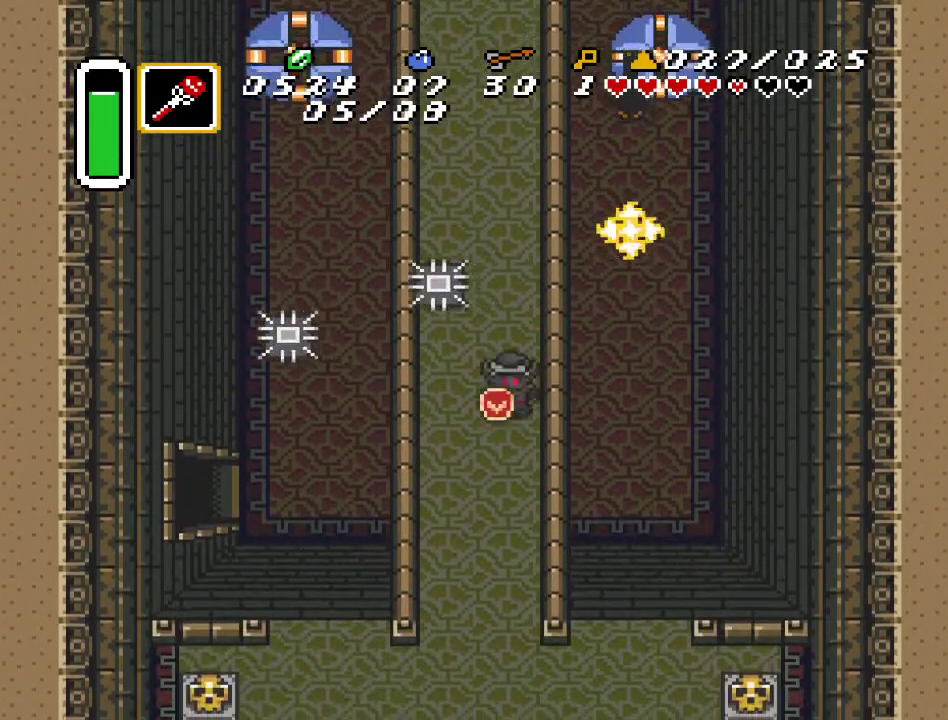
Gameplay with a controller (Nintendo layout); each line is a JSON object with the inputs held at the frame after it. "events" lists button and stick changes between this image and that frame as [ms after this image, input, new state], when the widget could be followed in between. Not read: L3 R3.
{"buttons": ["DPAD_DOWN"], "events": []}
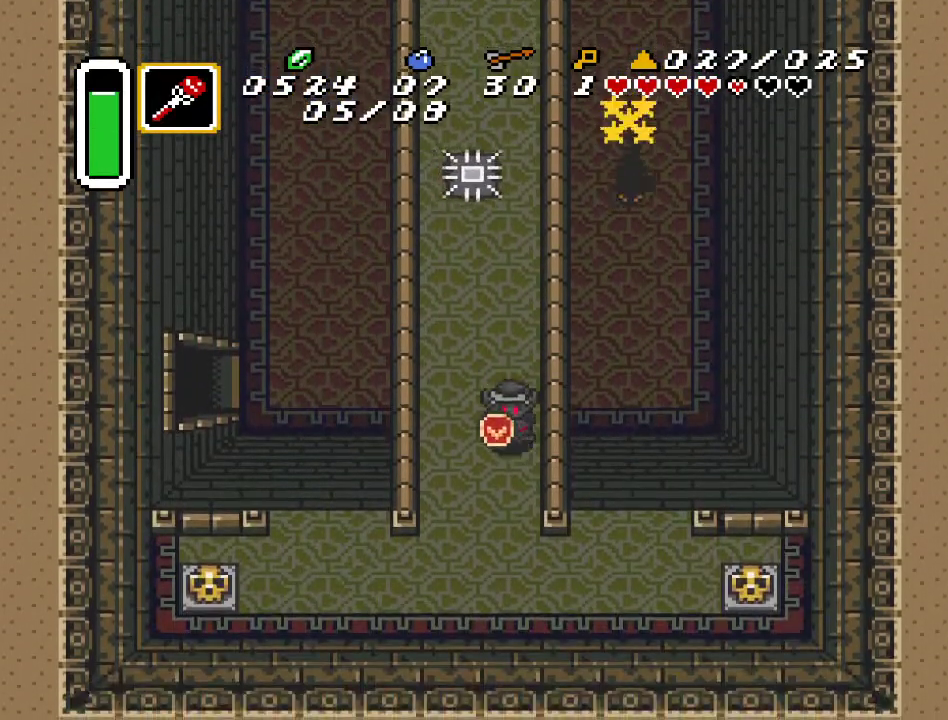
{"buttons": ["DPAD_LEFT"], "events": [[117, "DPAD_LEFT", "down"], [450, "DPAD_DOWN", "up"]]}
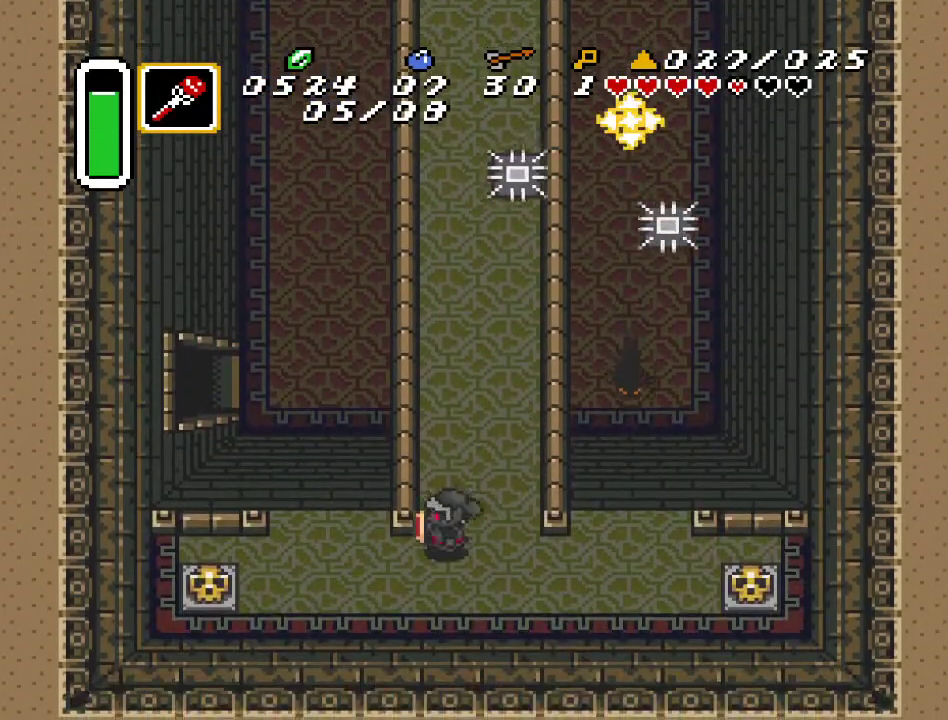
{"buttons": ["DPAD_DOWN", "DPAD_LEFT"], "events": [[183, "DPAD_UP", "down"], [317, "DPAD_UP", "up"], [367, "DPAD_DOWN", "down"]]}
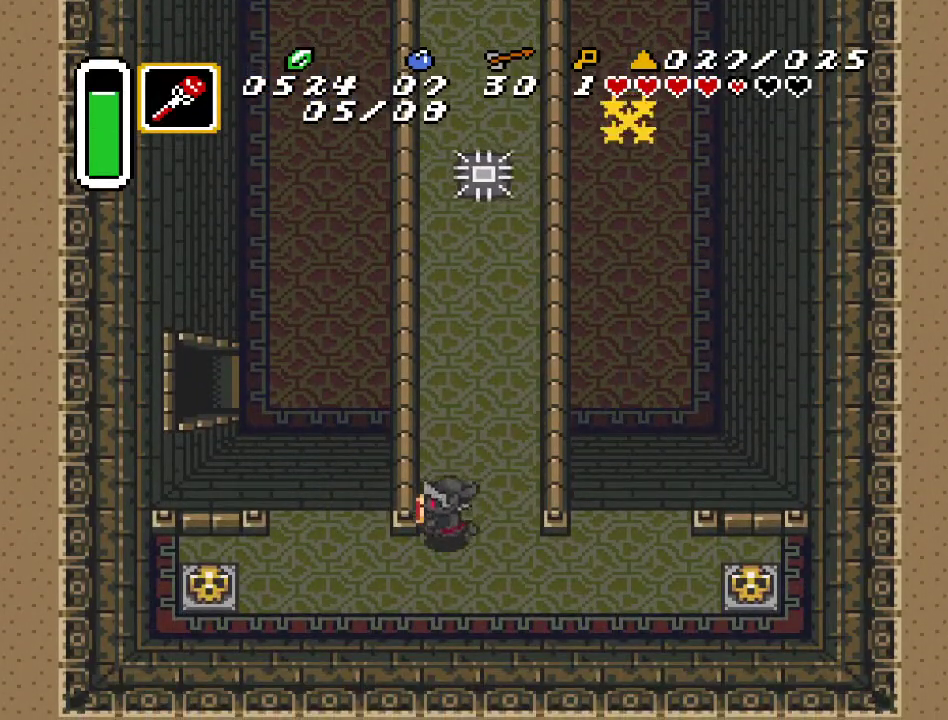
{"buttons": ["DPAD_UP", "DPAD_LEFT"], "events": [[217, "DPAD_DOWN", "up"], [433, "DPAD_UP", "down"]]}
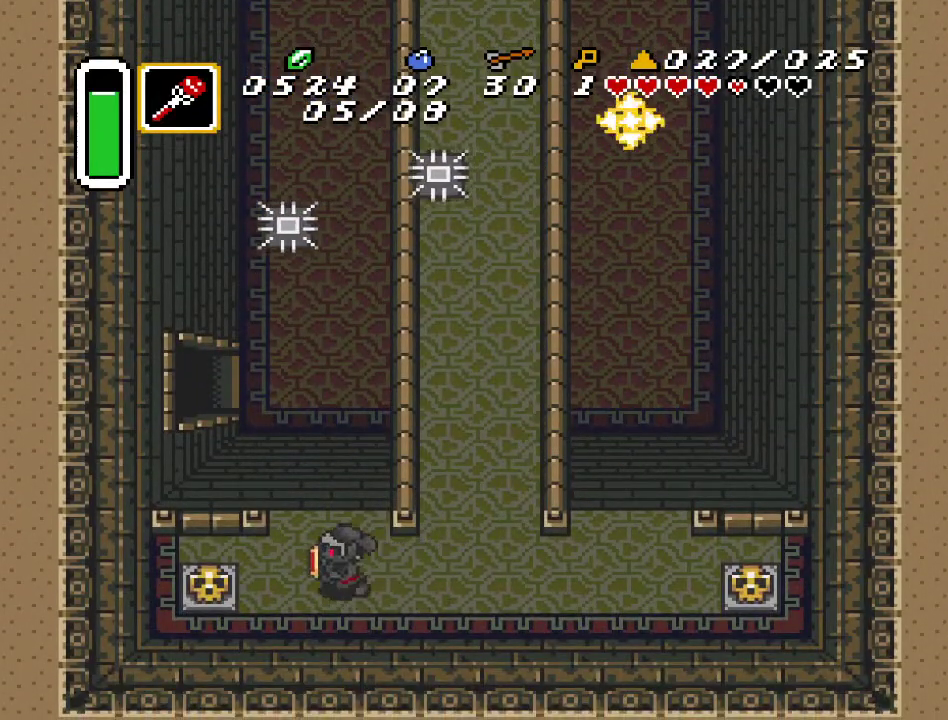
{"buttons": ["DPAD_UP", "DPAD_LEFT"], "events": []}
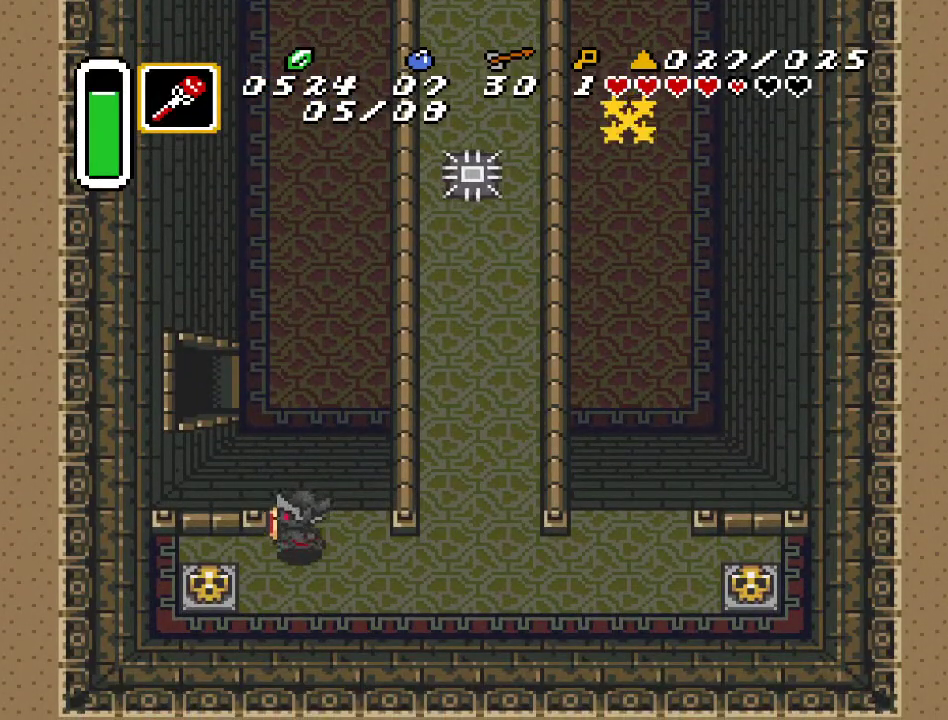
{"buttons": ["DPAD_LEFT"], "events": [[183, "DPAD_UP", "up"]]}
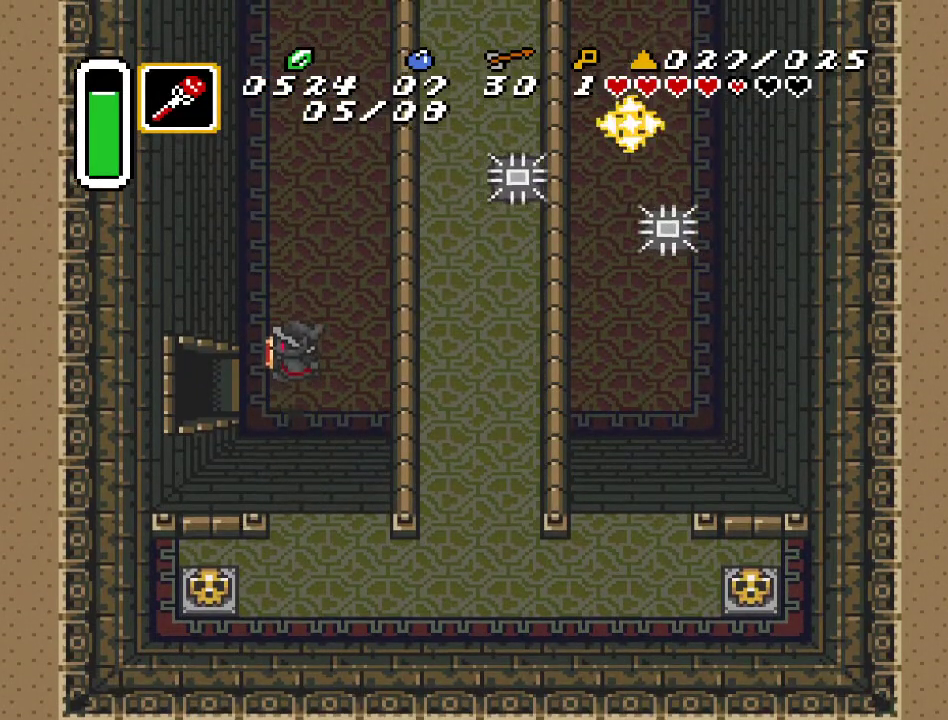
{"buttons": ["DPAD_LEFT"], "events": []}
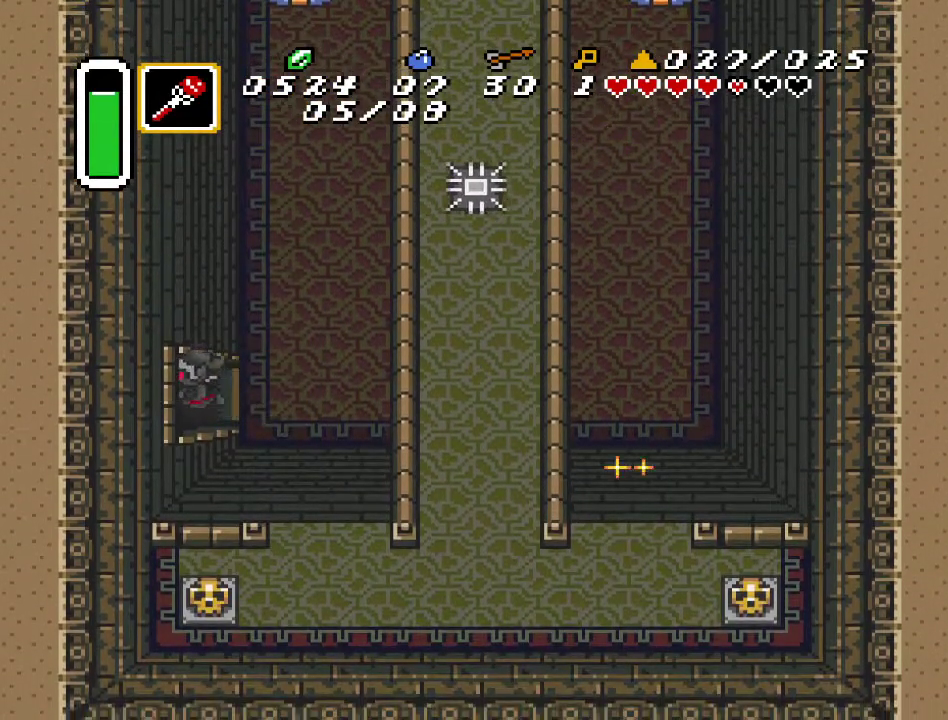
{"buttons": ["DPAD_LEFT"], "events": []}
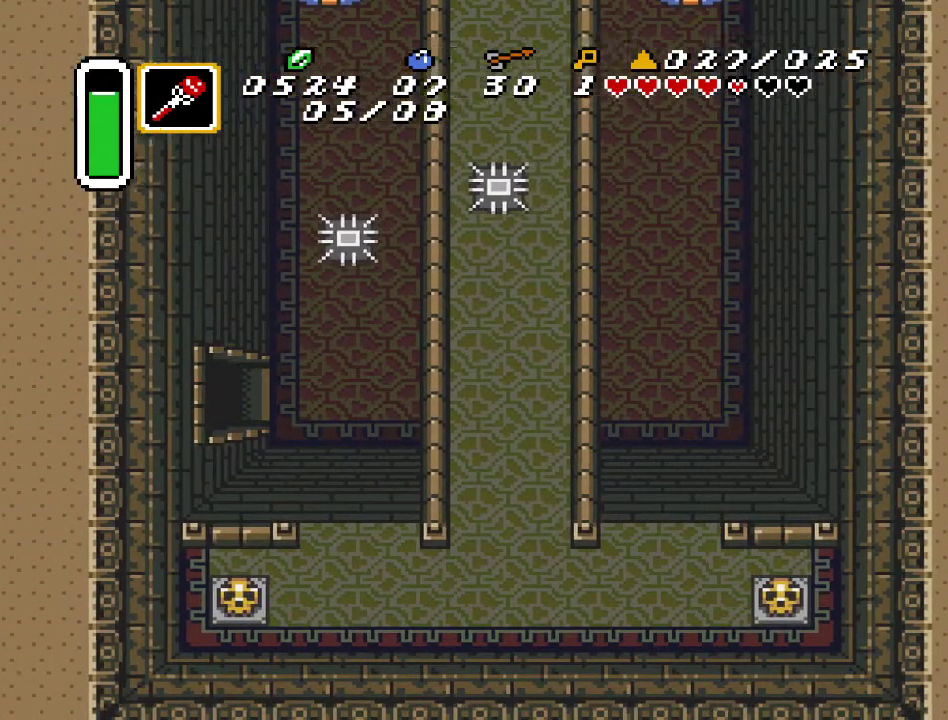
{"buttons": ["DPAD_LEFT"], "events": []}
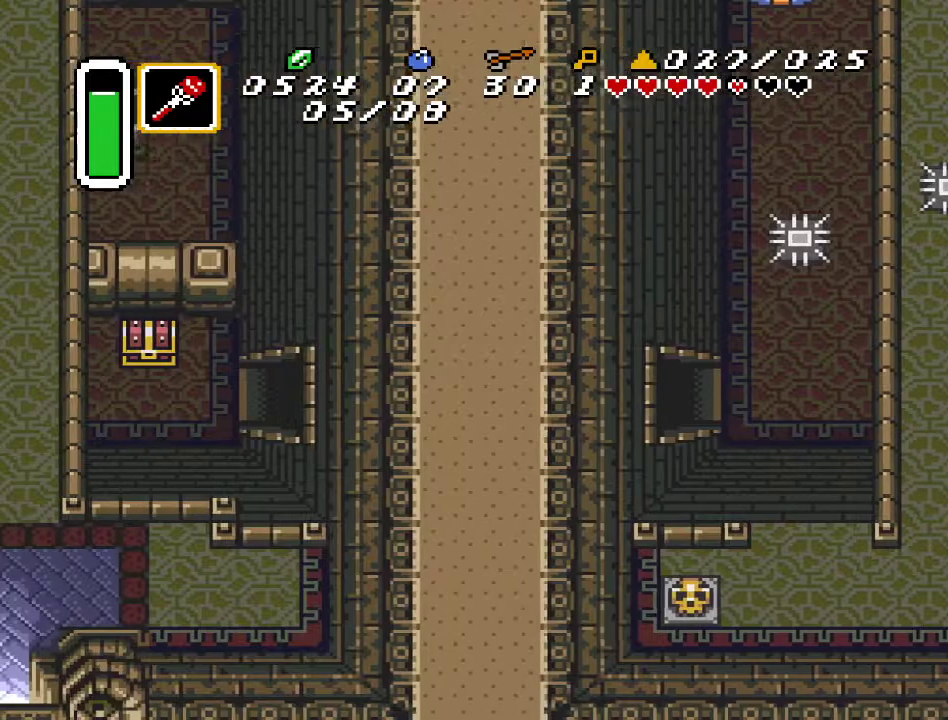
{"buttons": ["DPAD_LEFT"], "events": []}
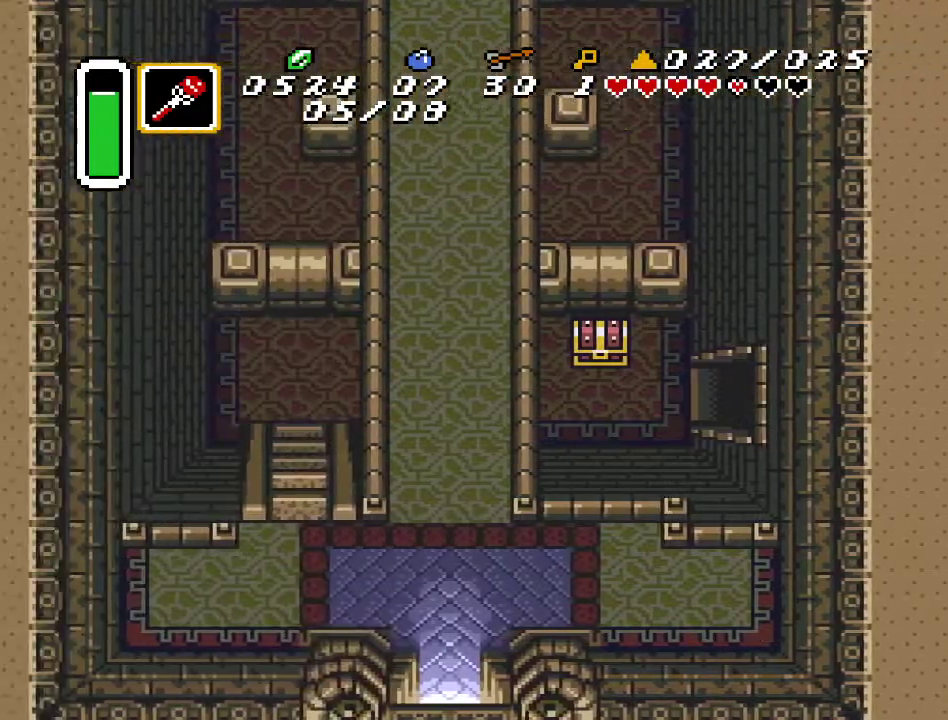
{"buttons": ["DPAD_LEFT"], "events": [[317, "DPAD_DOWN", "down"], [450, "DPAD_DOWN", "up"]]}
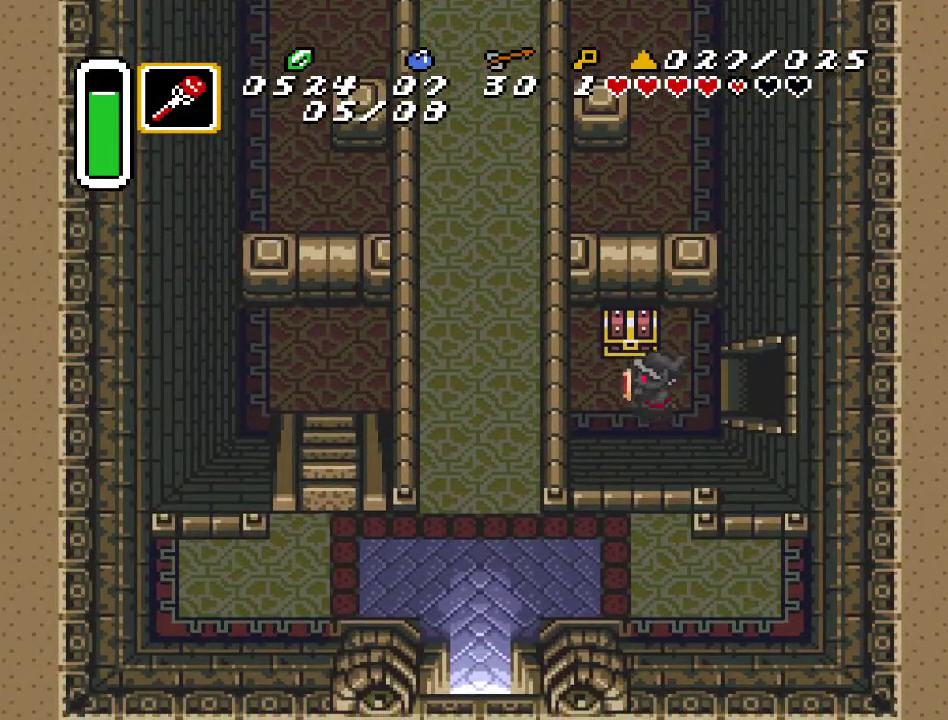
{"buttons": [], "events": [[67, "DPAD_UP", "down"], [83, "DPAD_LEFT", "up"], [183, "A", "down"], [317, "DPAD_UP", "up"], [433, "A", "up"]]}
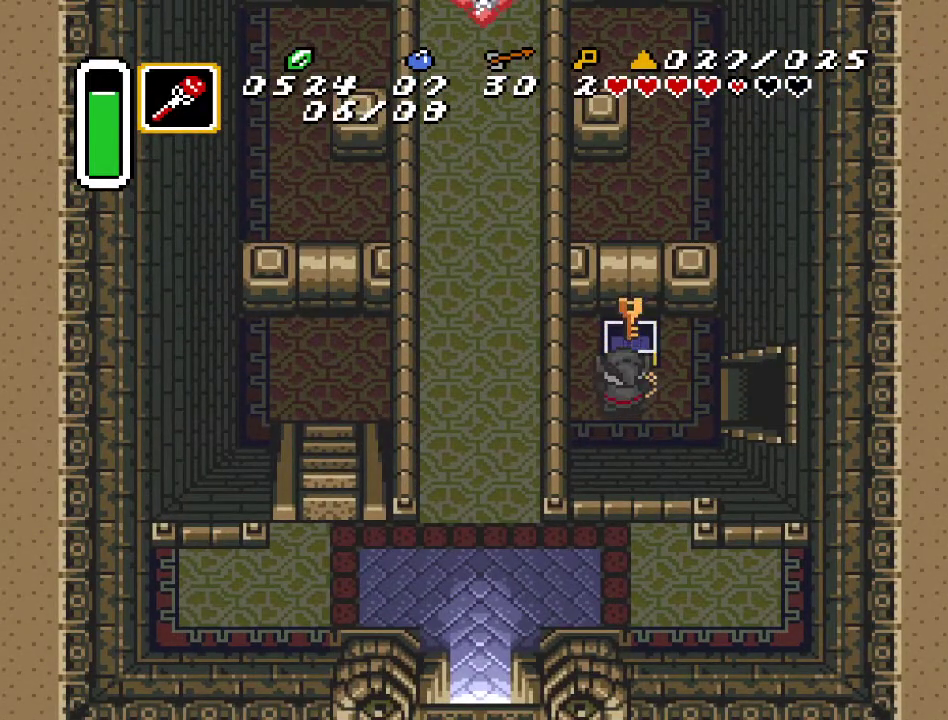
{"buttons": [], "events": []}
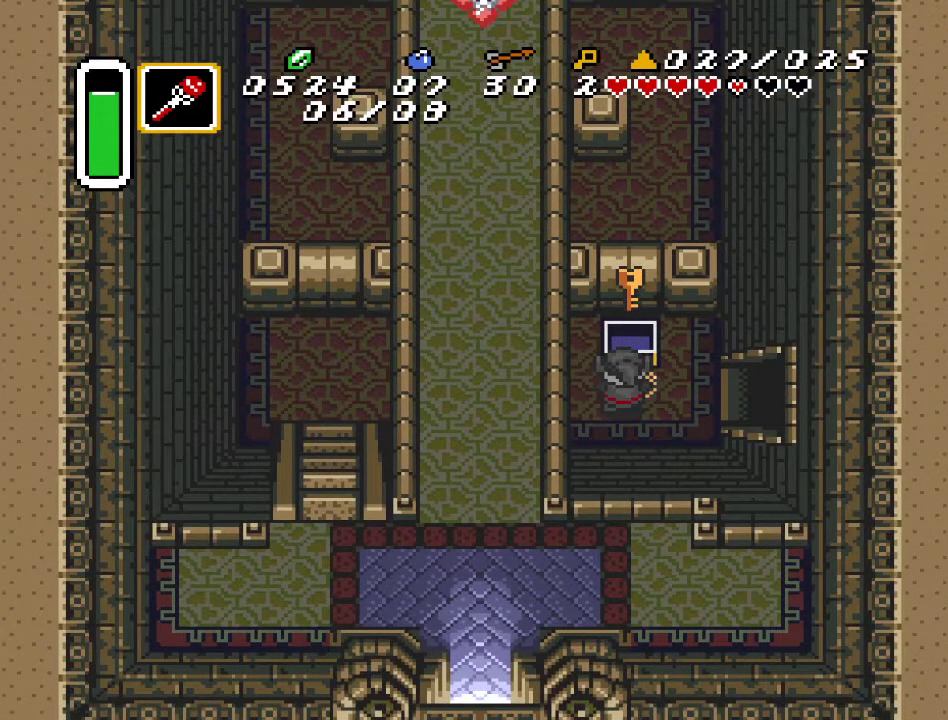
{"buttons": ["START"], "events": [[333, "START", "down"]]}
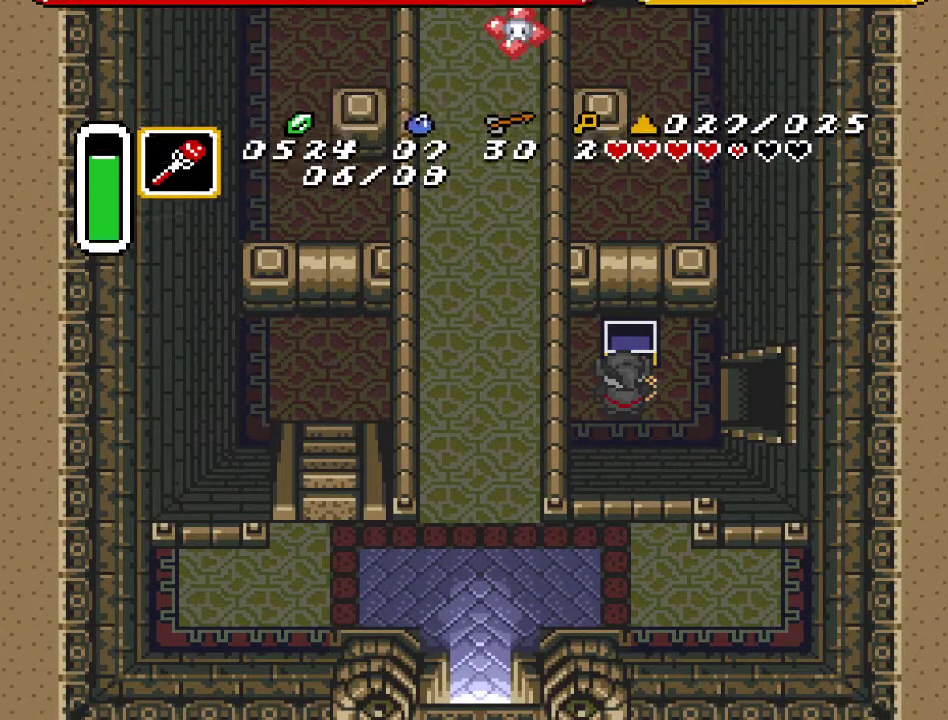
{"buttons": [], "events": [[33, "START", "up"]]}
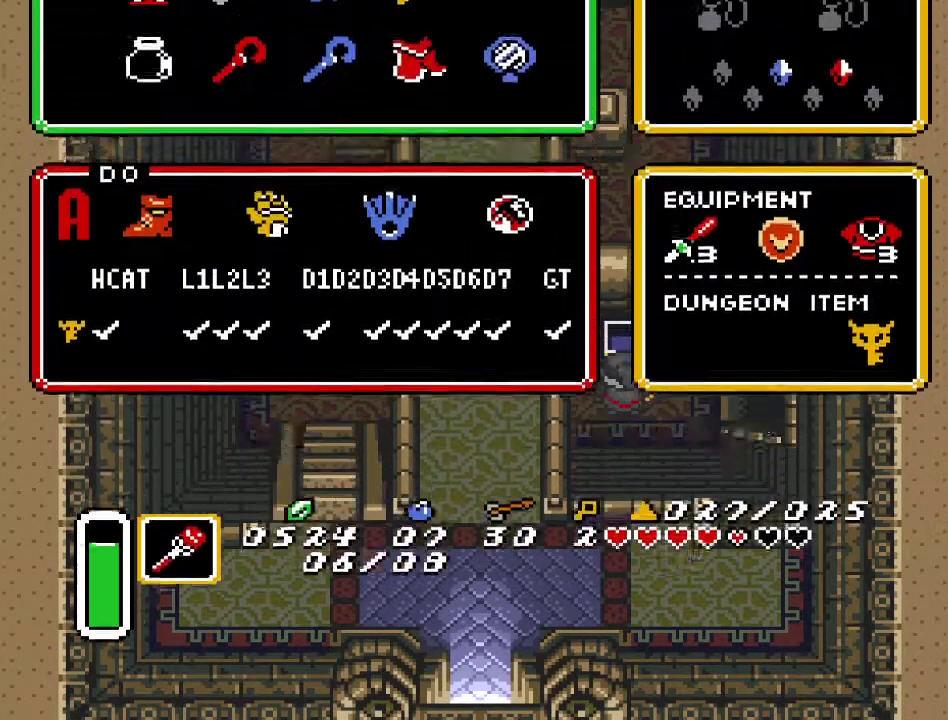
{"buttons": ["DPAD_RIGHT"], "events": [[467, "DPAD_RIGHT", "down"]]}
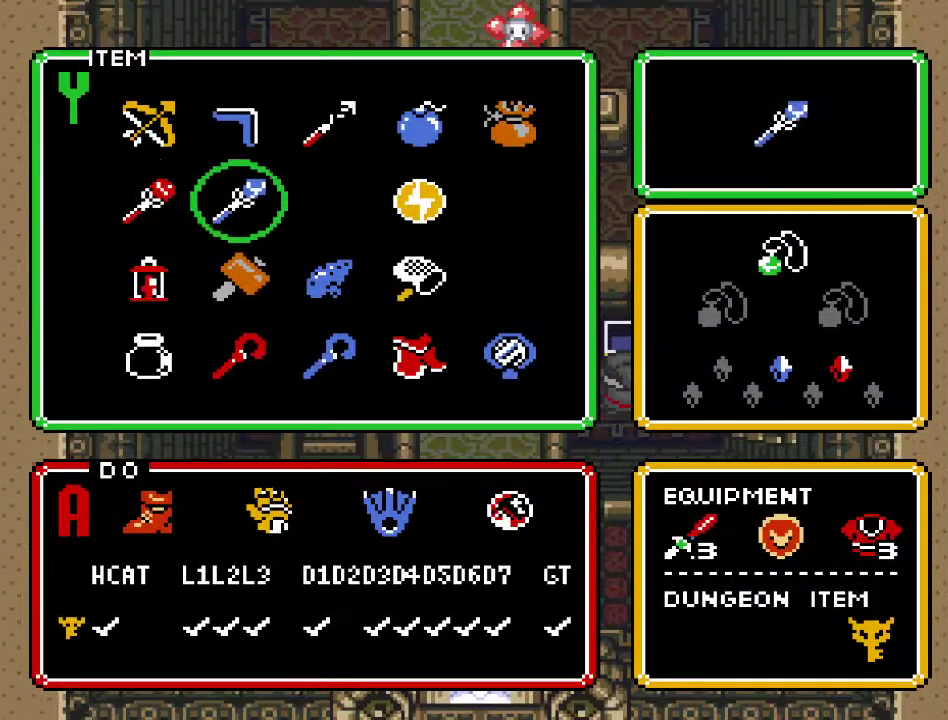
{"buttons": [], "events": [[33, "DPAD_RIGHT", "up"], [117, "DPAD_RIGHT", "down"], [183, "DPAD_RIGHT", "up"], [350, "DPAD_RIGHT", "down"], [383, "DPAD_RIGHT", "up"]]}
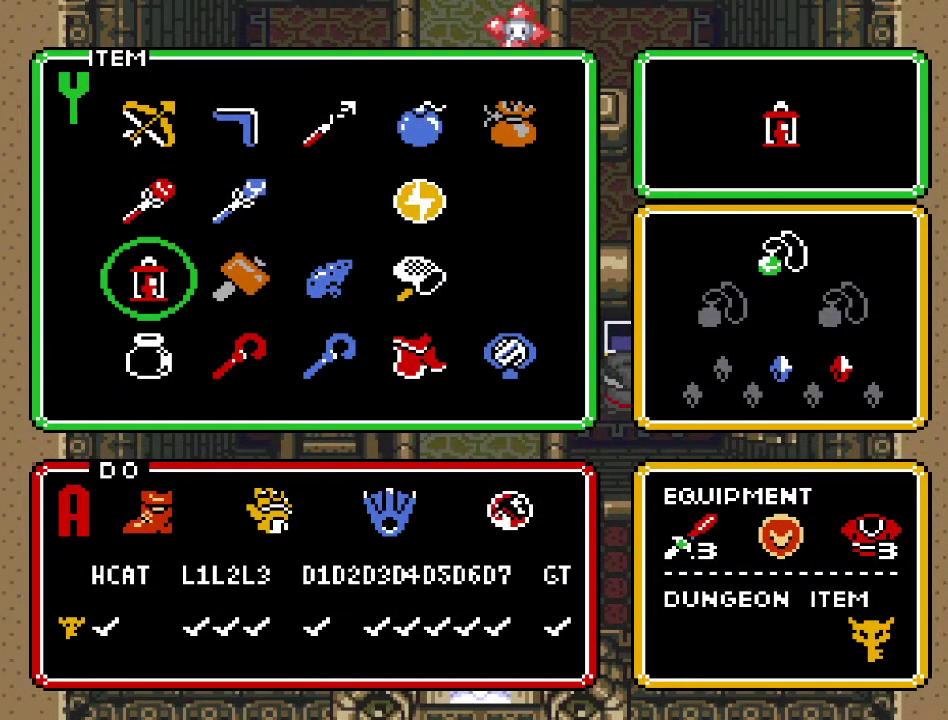
{"buttons": [], "events": [[367, "DPAD_RIGHT", "down"], [433, "DPAD_RIGHT", "up"]]}
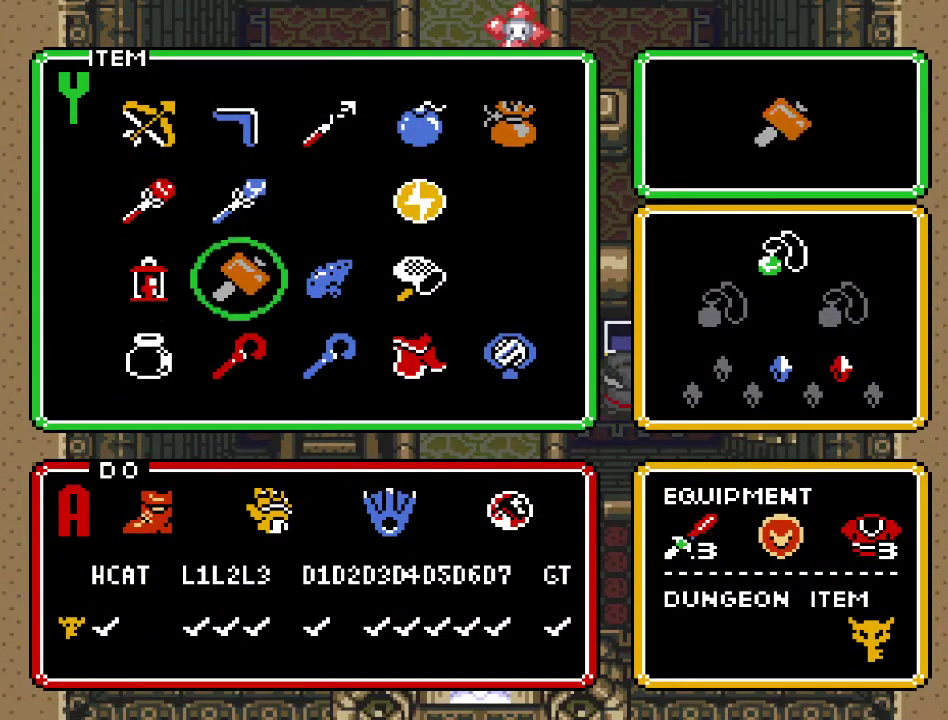
{"buttons": [], "events": [[33, "DPAD_RIGHT", "down"], [100, "DPAD_RIGHT", "up"], [167, "DPAD_RIGHT", "down"], [283, "DPAD_RIGHT", "up"], [383, "DPAD_DOWN", "down"], [500, "DPAD_DOWN", "up"]]}
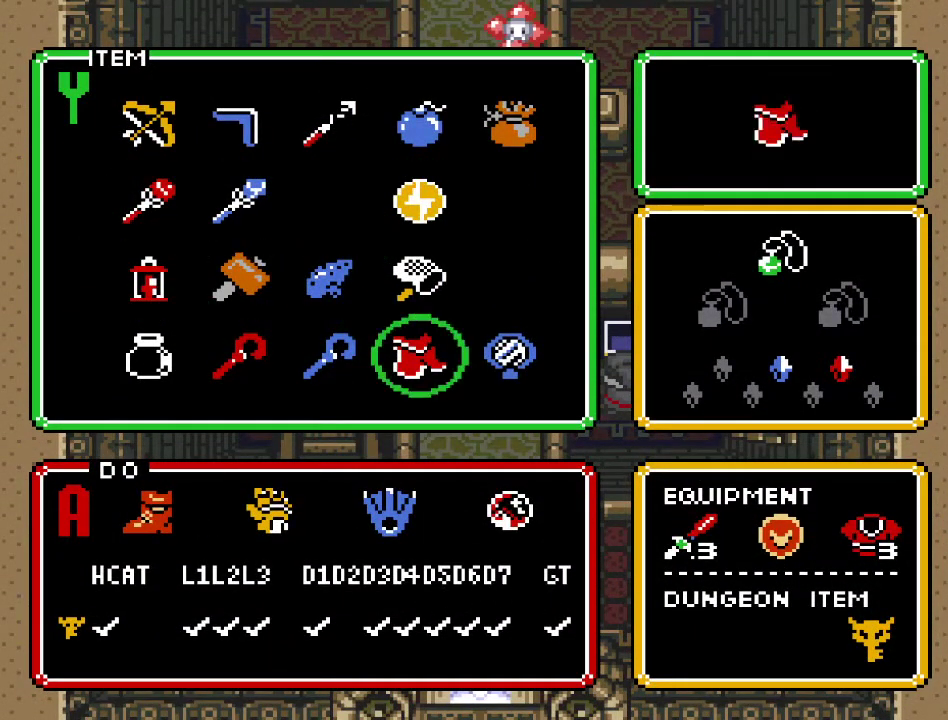
{"buttons": [], "events": [[67, "DPAD_RIGHT", "down"], [150, "DPAD_RIGHT", "up"], [183, "START", "down"], [383, "START", "up"]]}
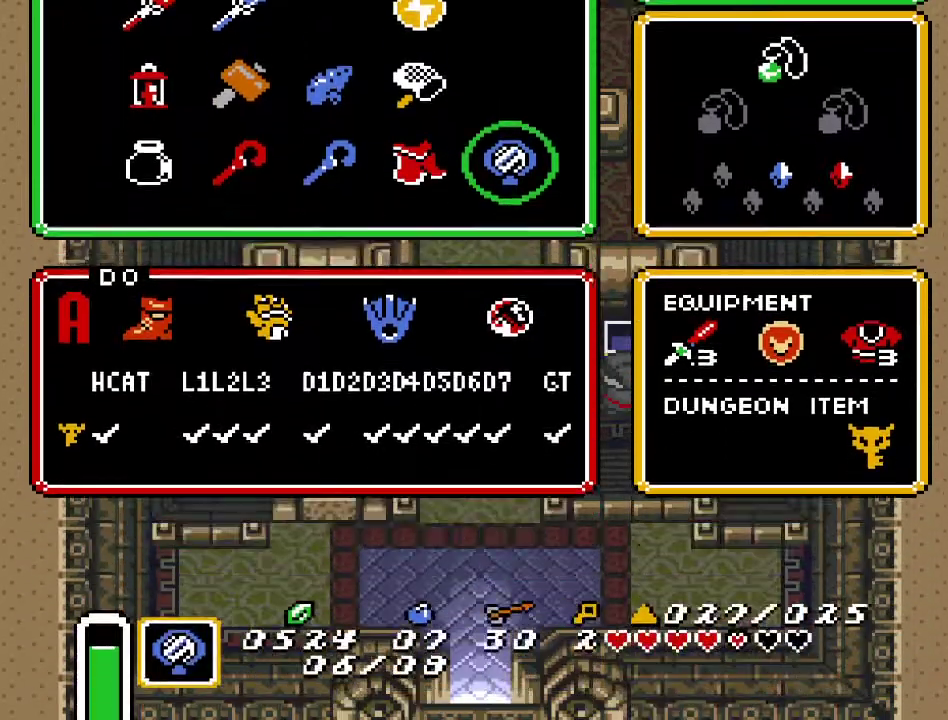
{"buttons": [], "events": [[367, "Y", "down"], [467, "Y", "up"]]}
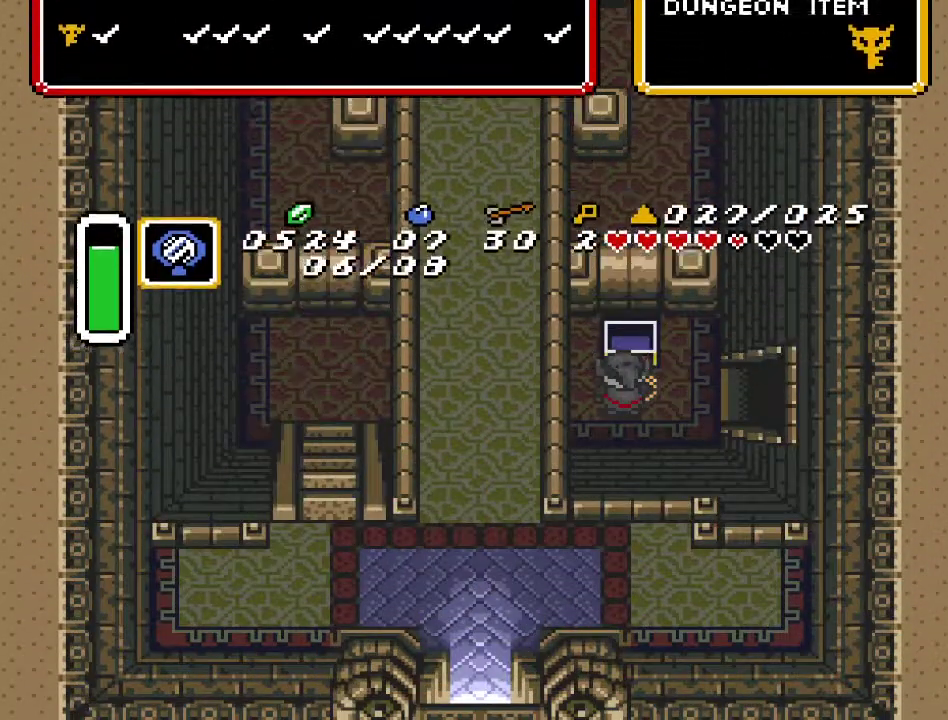
{"buttons": ["Y"], "events": [[67, "Y", "down"], [117, "Y", "up"], [217, "Y", "down"], [317, "Y", "up"], [417, "Y", "down"]]}
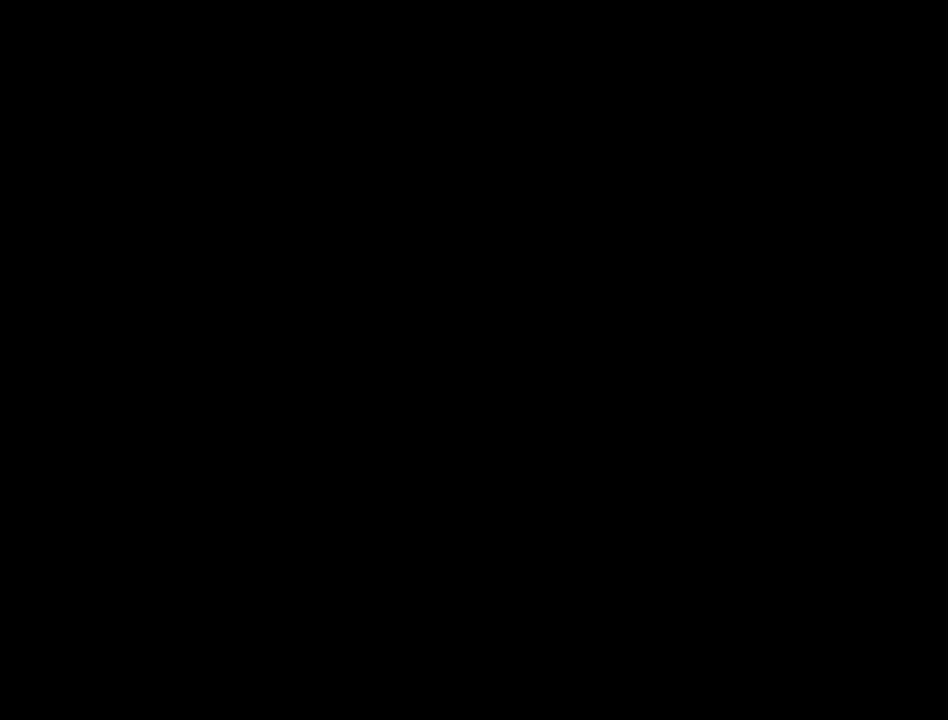
{"buttons": ["DPAD_UP"], "events": [[33, "Y", "up"], [500, "DPAD_UP", "down"]]}
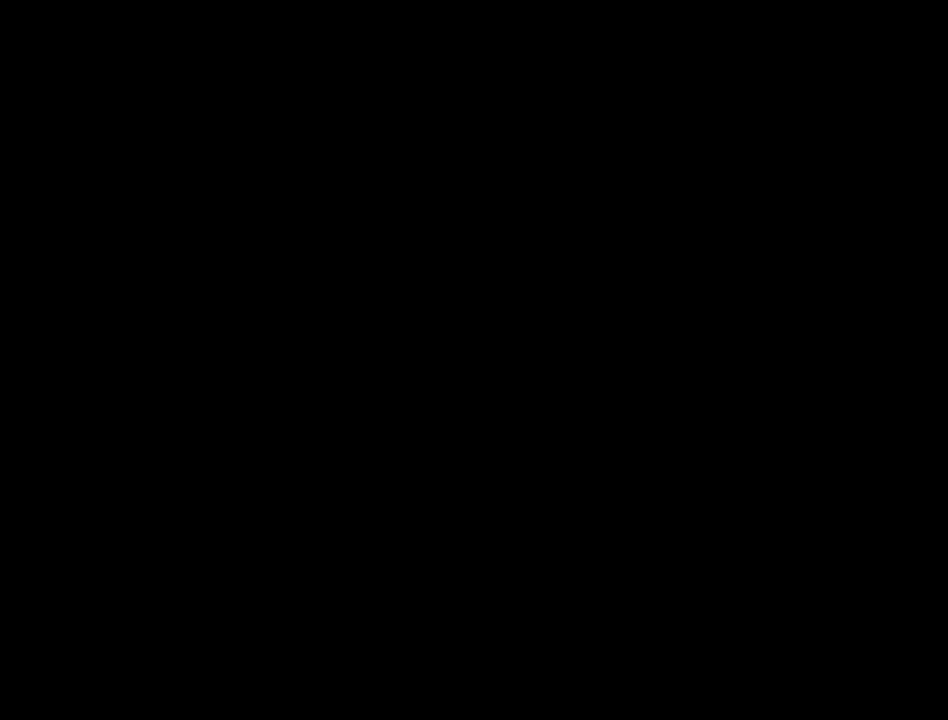
{"buttons": ["DPAD_UP"], "events": []}
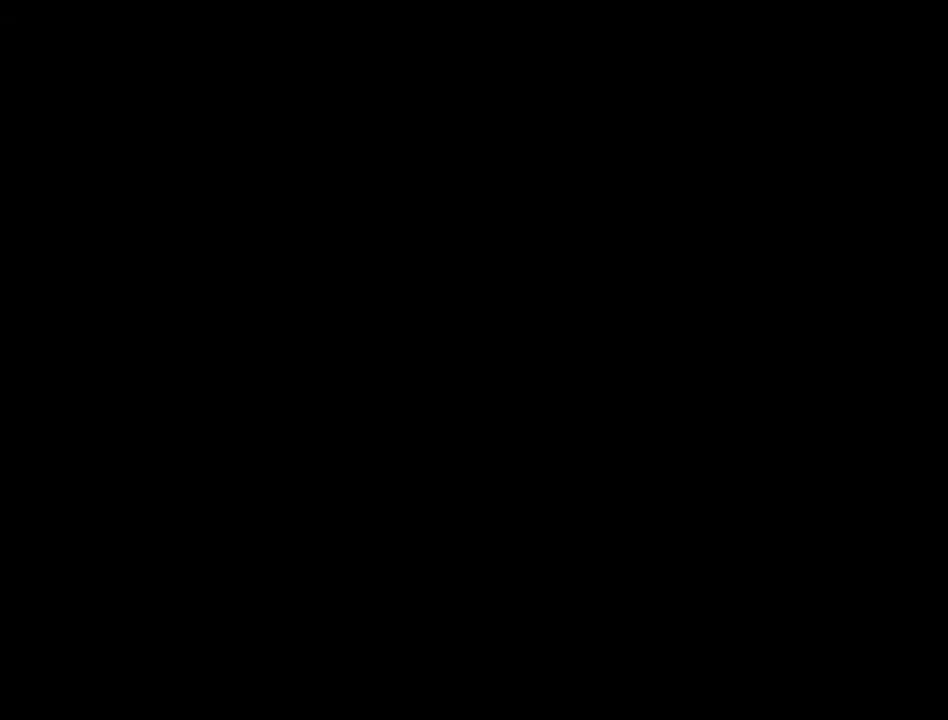
{"buttons": ["DPAD_UP"], "events": []}
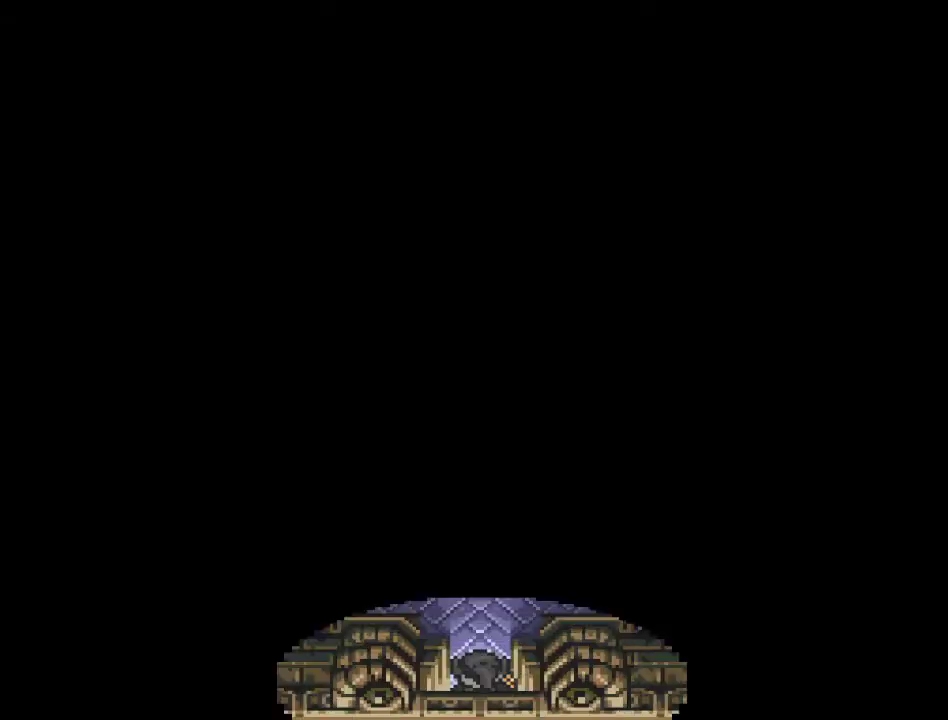
{"buttons": ["DPAD_UP"], "events": []}
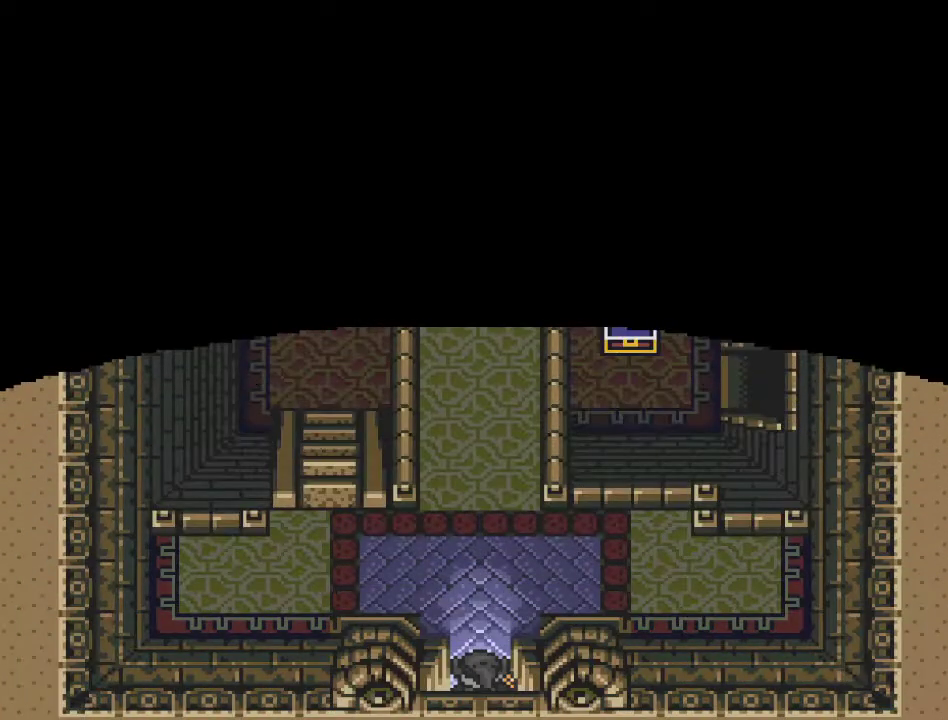
{"buttons": ["DPAD_UP", "START"], "events": [[500, "START", "down"]]}
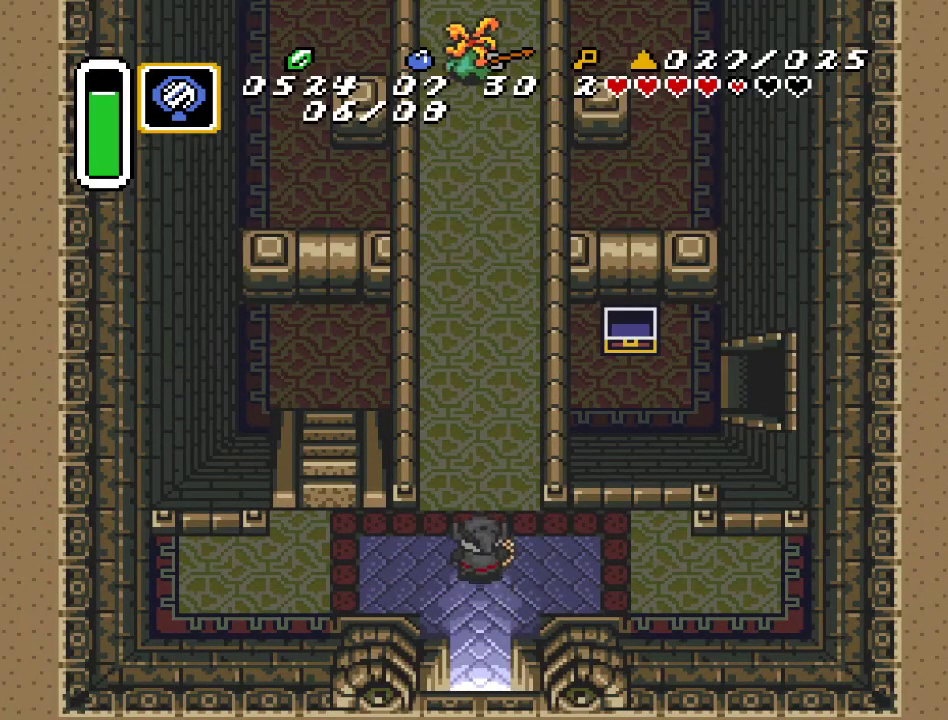
{"buttons": [], "events": [[150, "DPAD_UP", "up"], [150, "START", "up"]]}
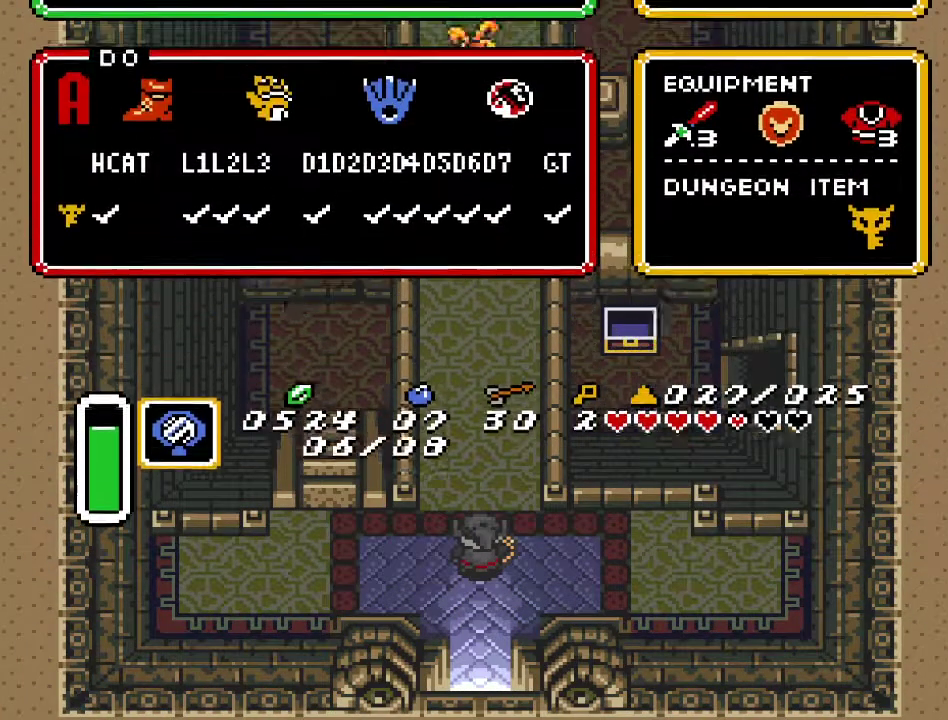
{"buttons": [], "events": []}
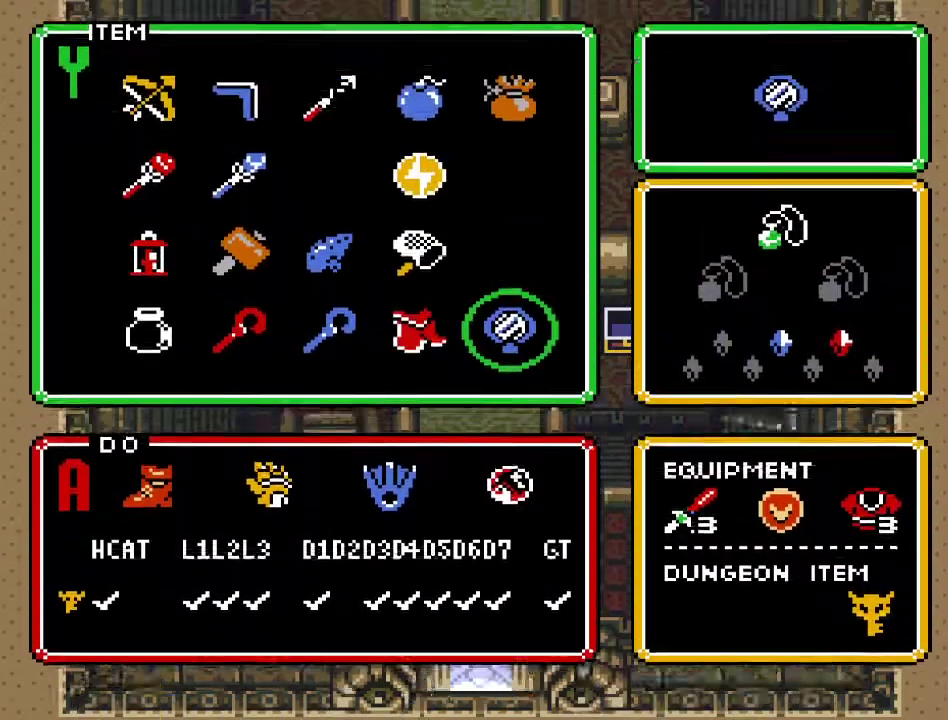
{"buttons": [], "events": [[250, "DPAD_UP", "down"], [317, "START", "down"], [333, "DPAD_UP", "up"], [500, "START", "up"]]}